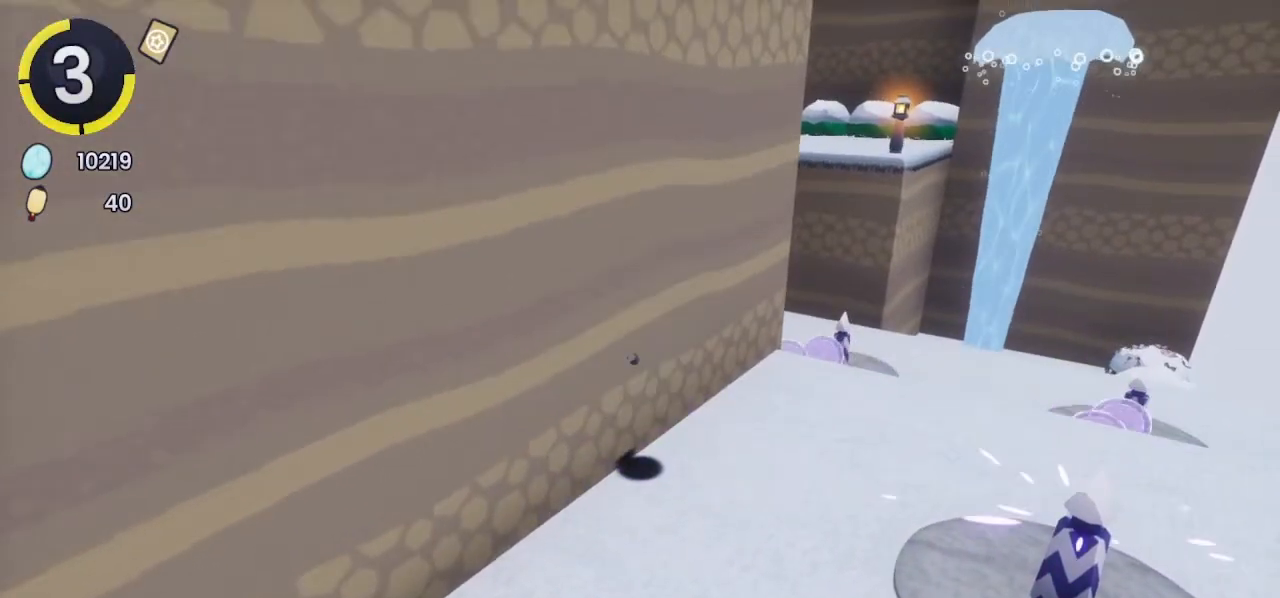
Gameplay with a controller (PlayStation layout); each line is a JSON object with the inputs held at the frame after it. "events" lists button and stick changes between this image and that frame as [ms after this image, input, new state], when the widget could be followed in between.
{"buttons": [], "left_stick": "center", "right_stick": "center", "events": [[300, "left_stick", "center"]]}
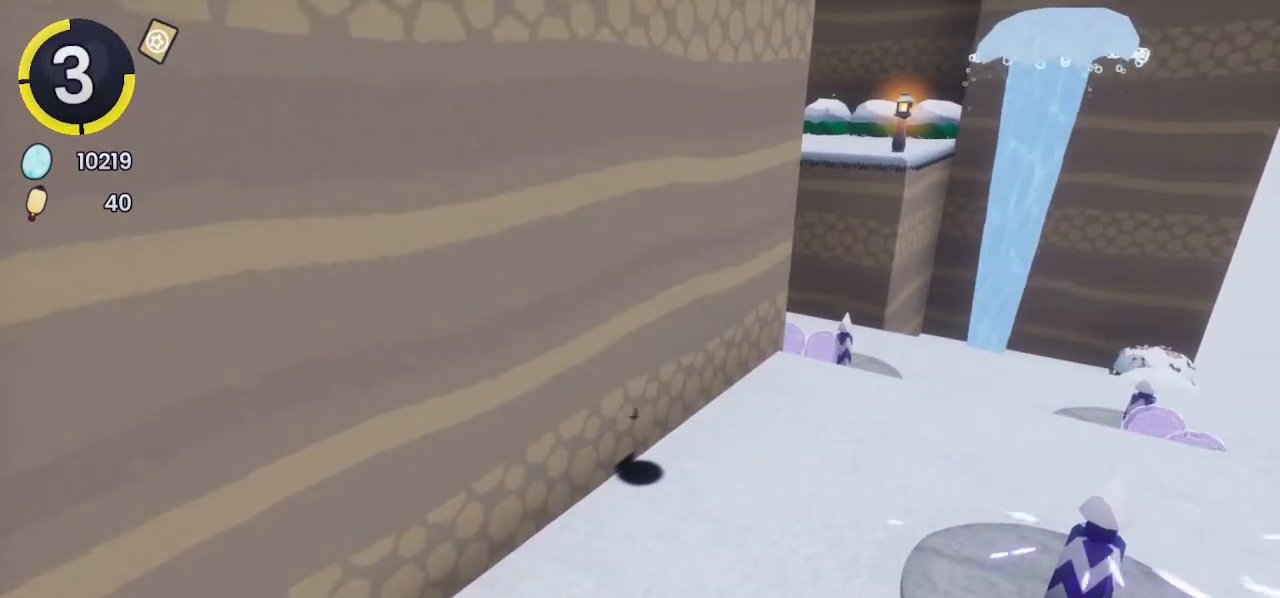
{"buttons": [], "left_stick": "up-left", "right_stick": "center", "events": [[100, "left_stick", "up-left"]]}
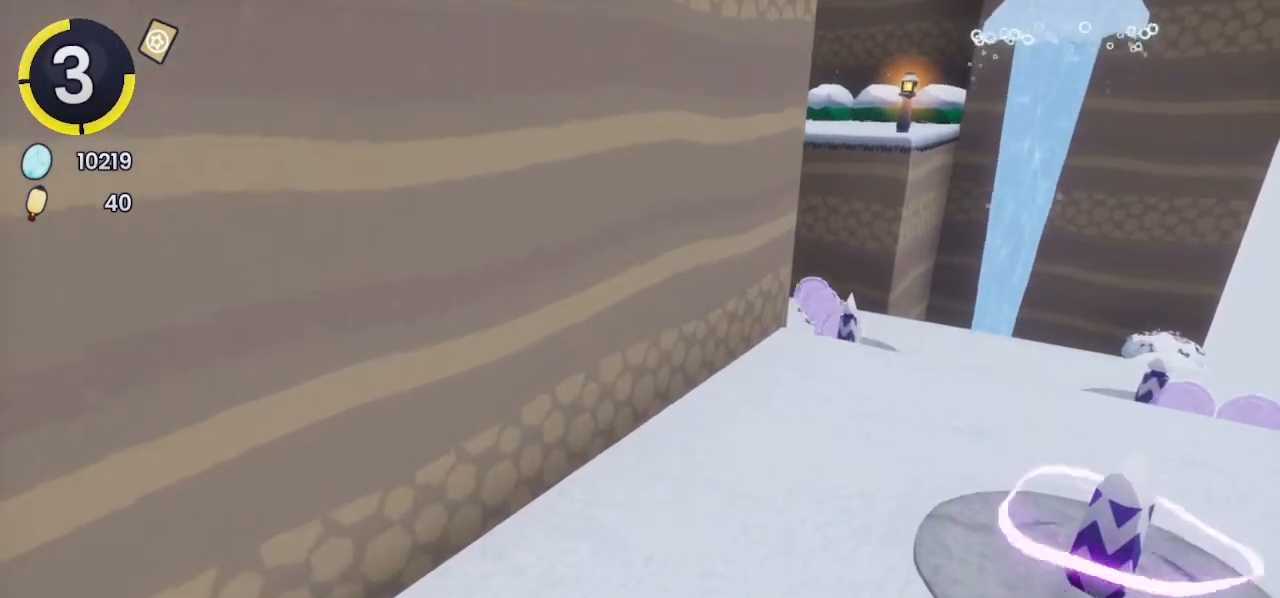
{"buttons": [], "left_stick": "up-left", "right_stick": "center", "events": []}
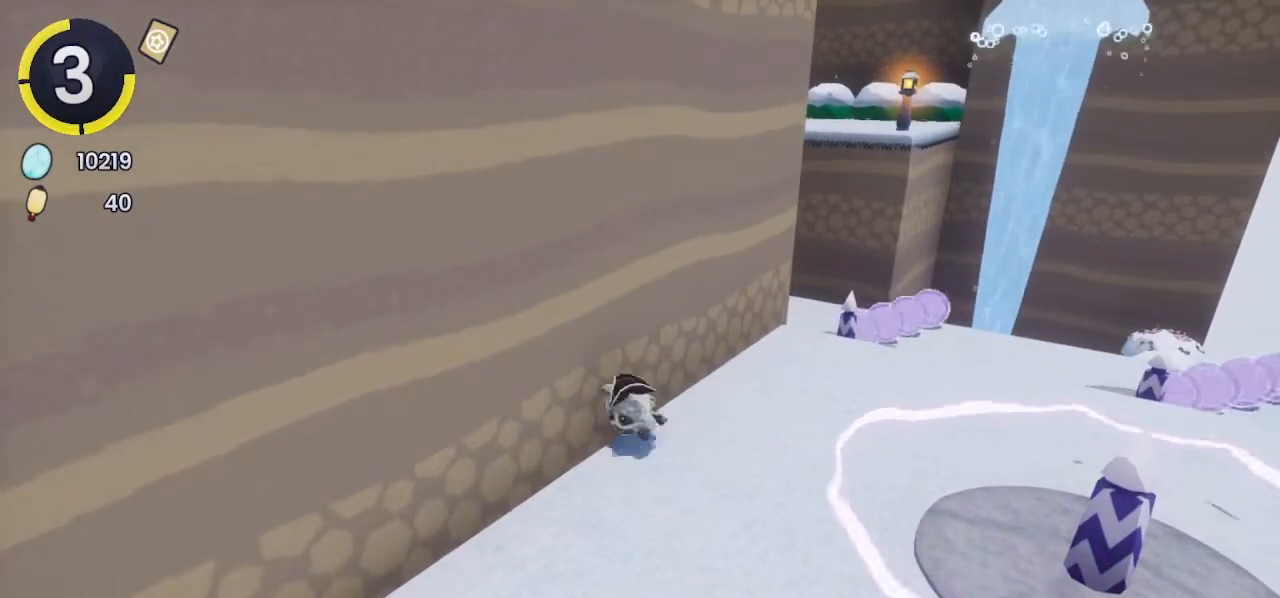
{"buttons": [], "left_stick": "up-left", "right_stick": "center", "events": [[367, "CROSS", "down"], [433, "CROSS", "up"]]}
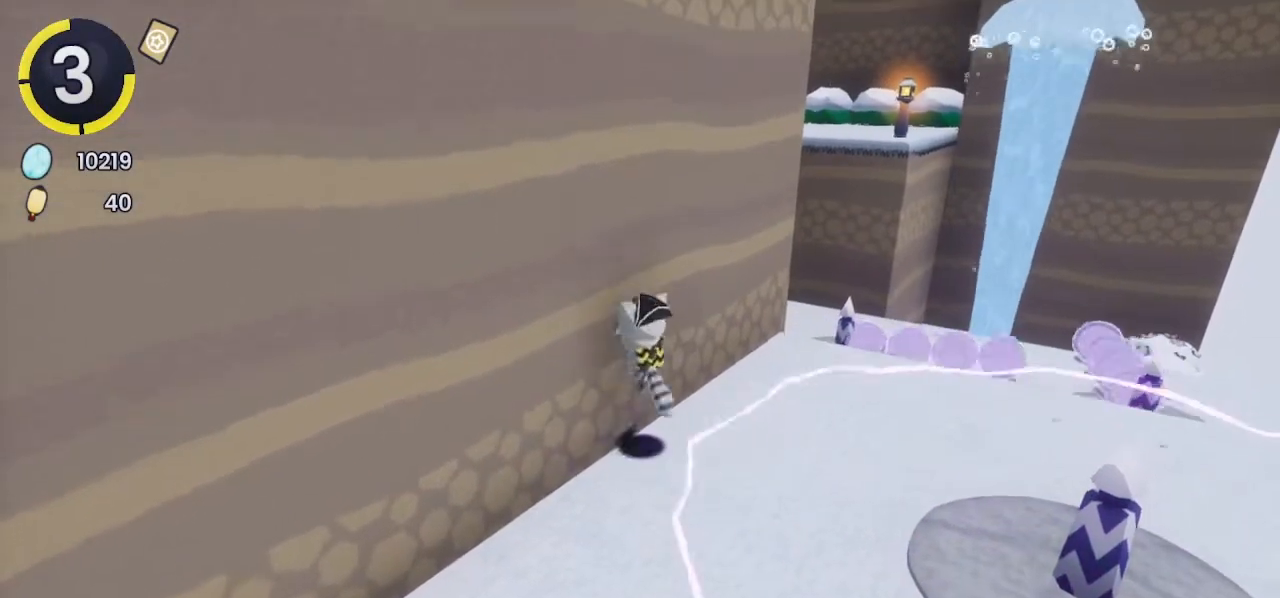
{"buttons": [], "left_stick": "up-left", "right_stick": "center", "events": []}
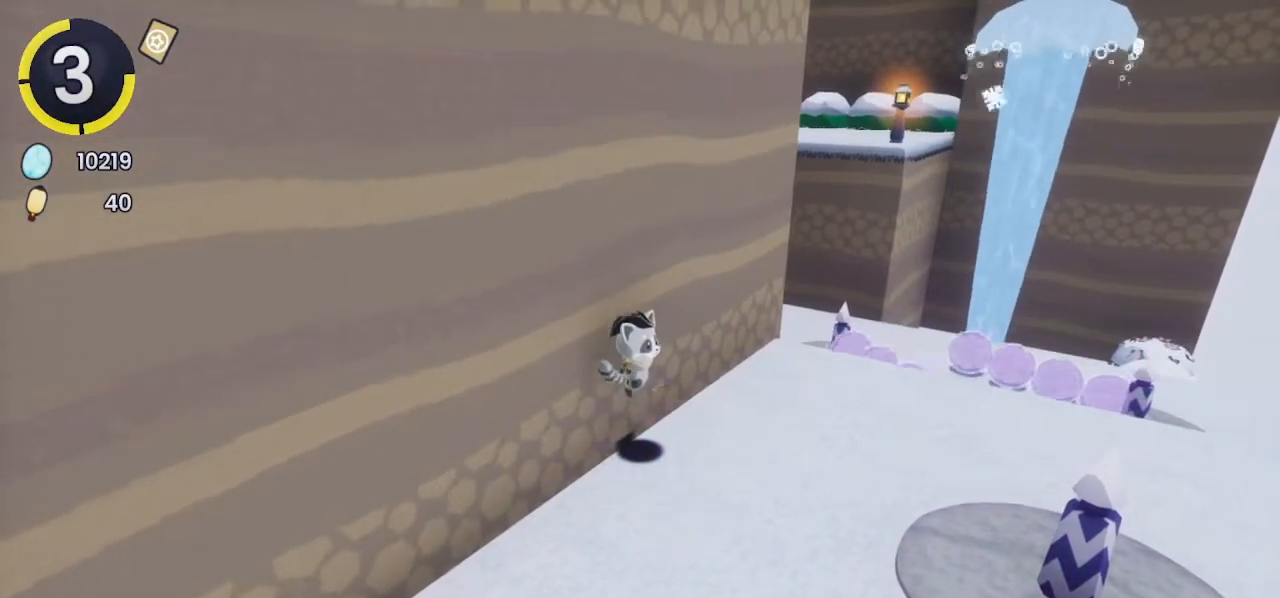
{"buttons": [], "left_stick": "center", "right_stick": "center", "events": [[400, "left_stick", "center"]]}
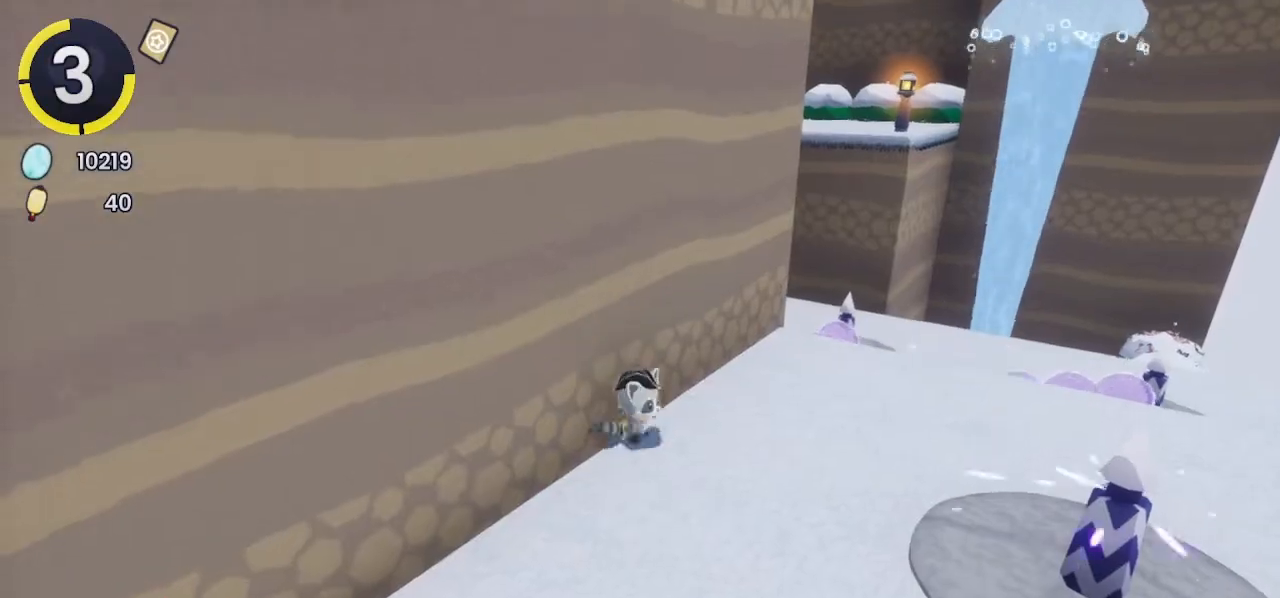
{"buttons": [], "left_stick": "up-left", "right_stick": "center", "events": [[67, "left_stick", "up-left"]]}
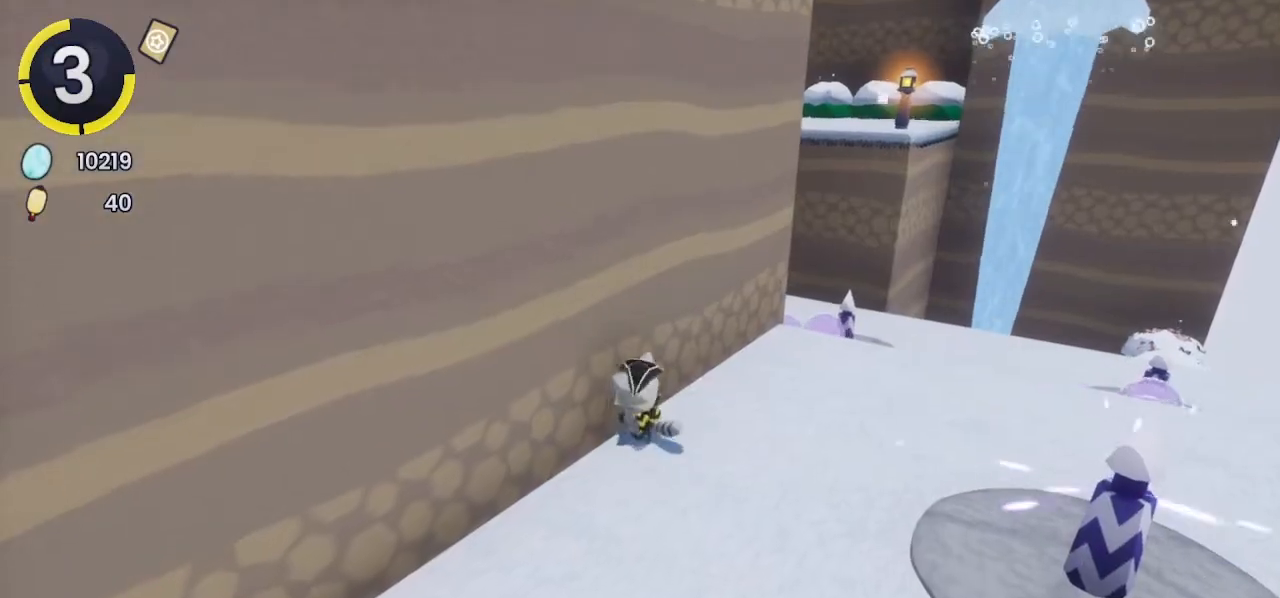
{"buttons": [], "left_stick": "up-left", "right_stick": "center", "events": []}
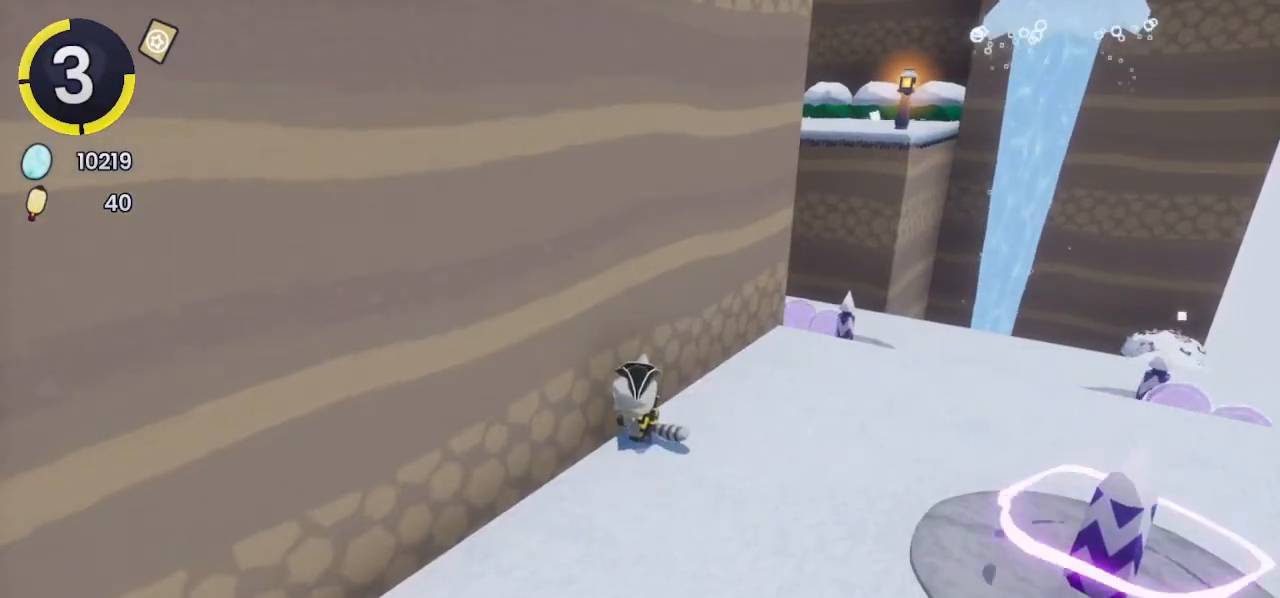
{"buttons": [], "left_stick": "up-left", "right_stick": "center", "events": []}
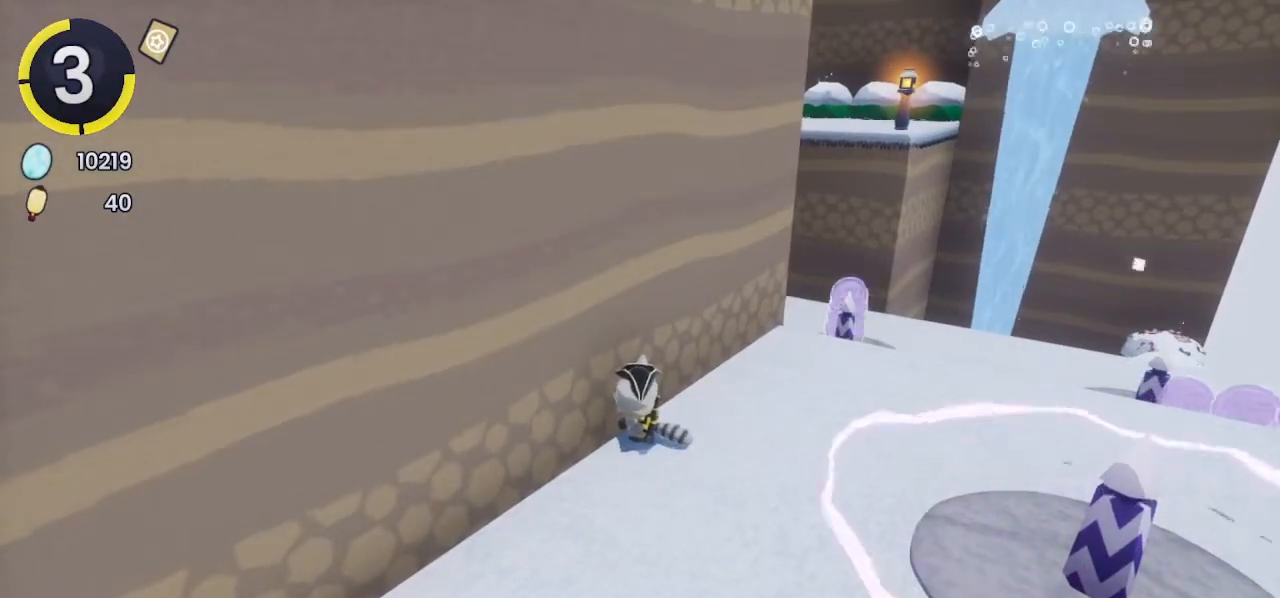
{"buttons": [], "left_stick": "up-left", "right_stick": "center", "events": []}
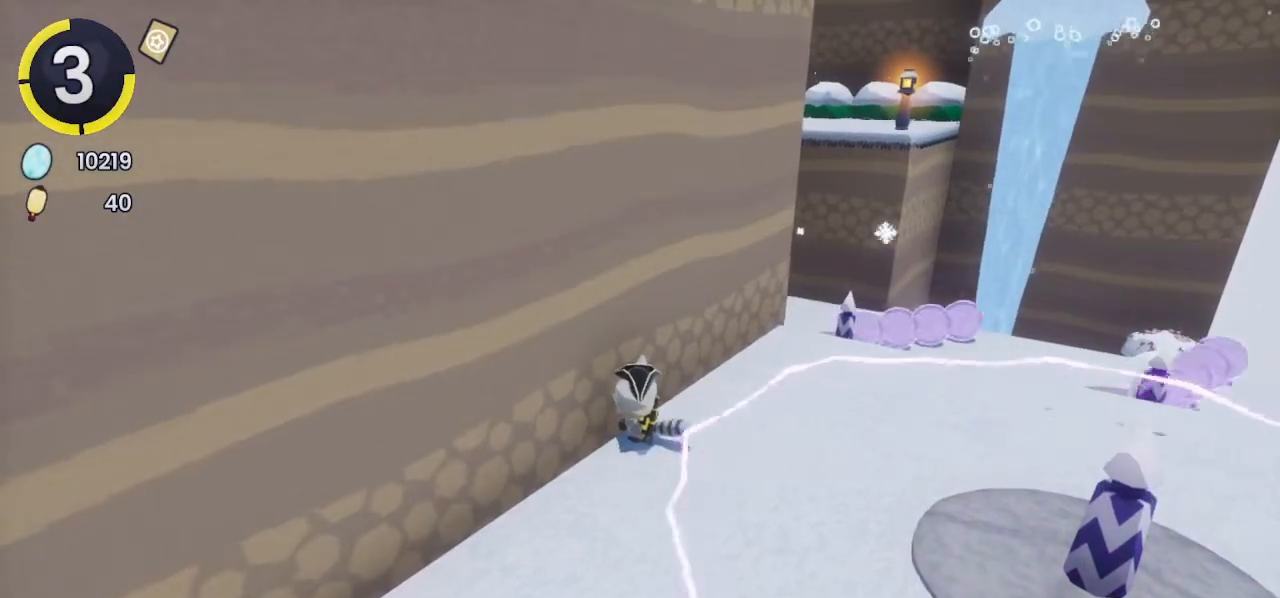
{"buttons": [], "left_stick": "up-left", "right_stick": "center", "events": [[67, "CROSS", "down"], [100, "CROSS", "up"]]}
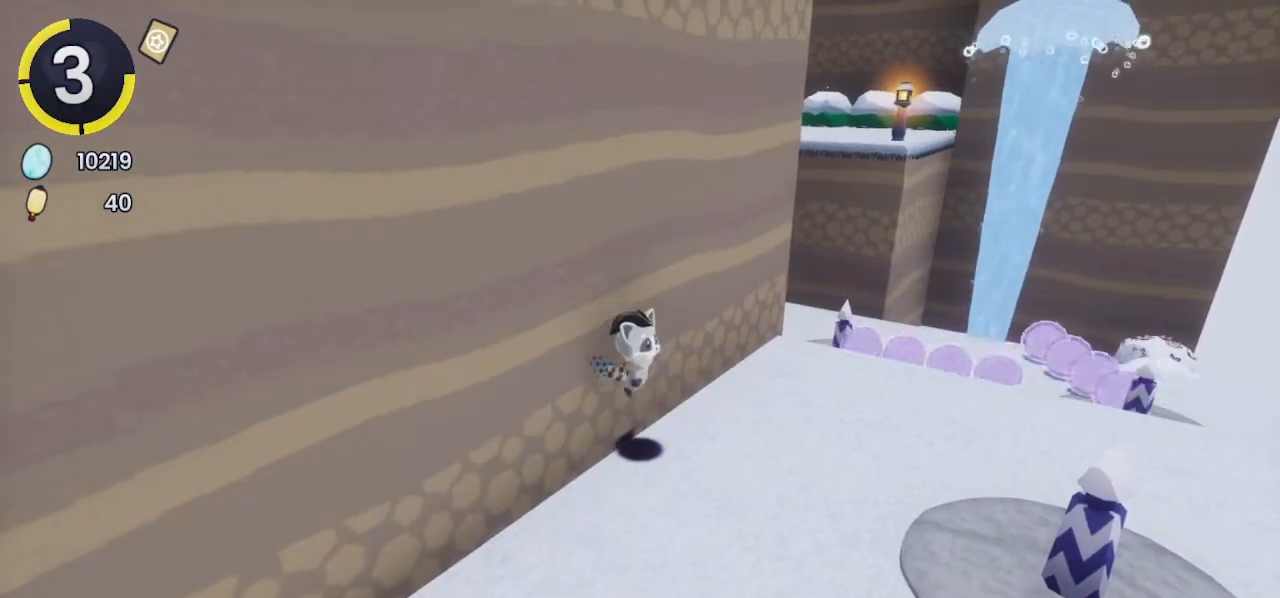
{"buttons": [], "left_stick": "up-left", "right_stick": "center", "events": []}
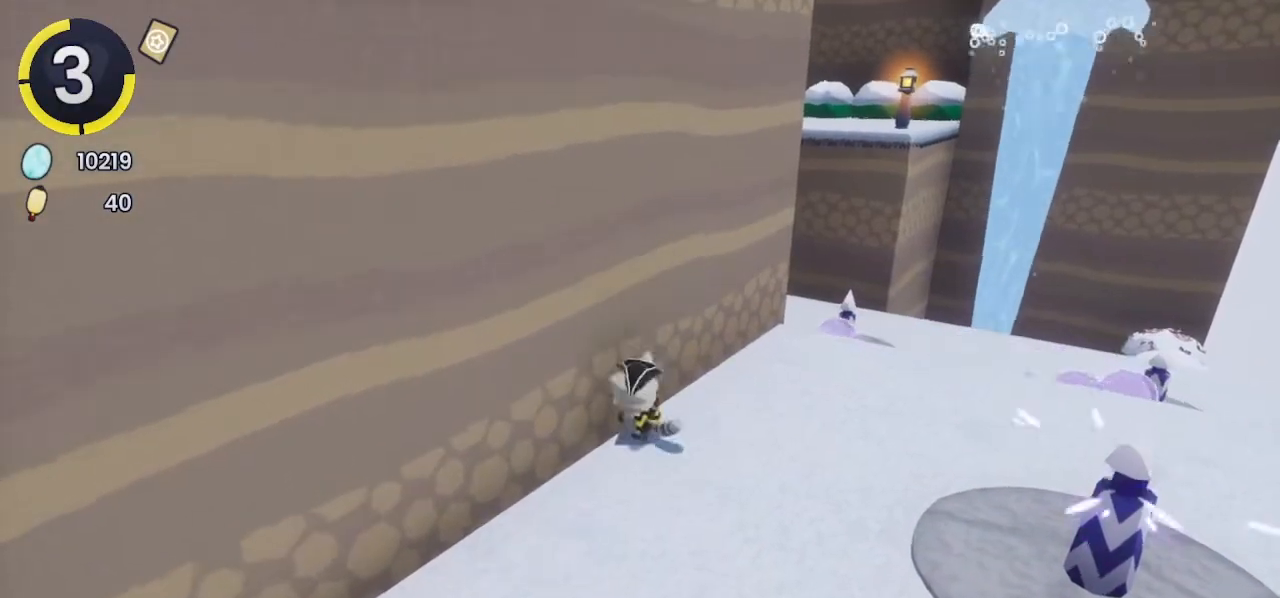
{"buttons": [], "left_stick": "up-left", "right_stick": "center", "events": []}
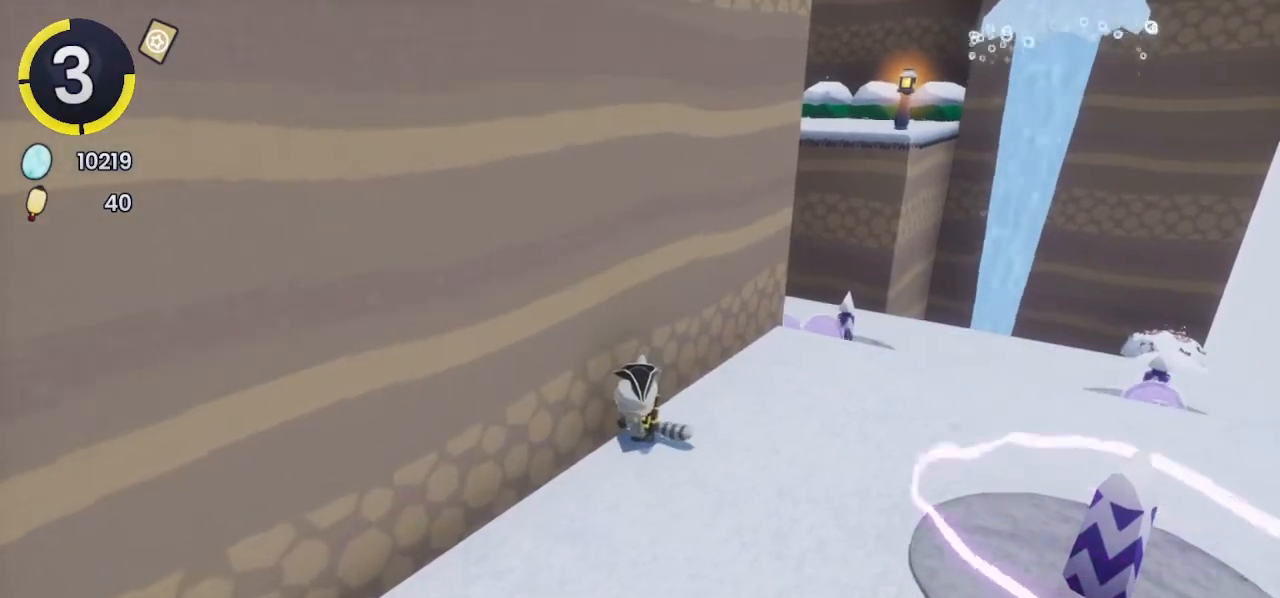
{"buttons": [], "left_stick": "up-left", "right_stick": "center", "events": []}
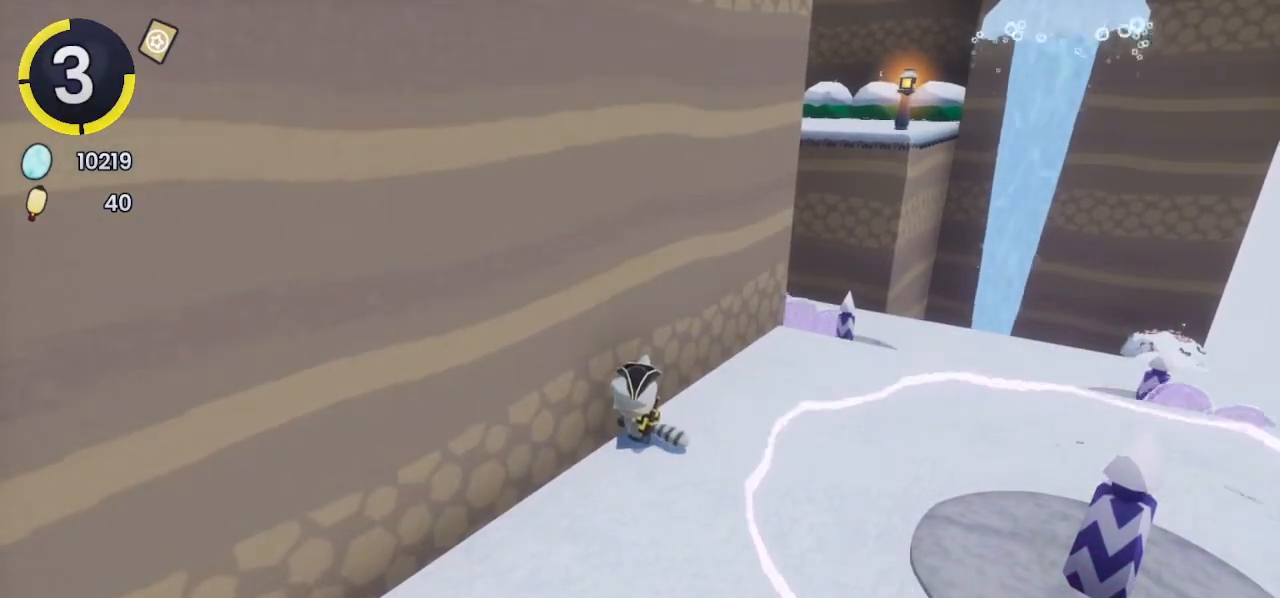
{"buttons": [], "left_stick": "up-left", "right_stick": "center", "events": [[367, "CROSS", "down"], [400, "CROSS", "up"]]}
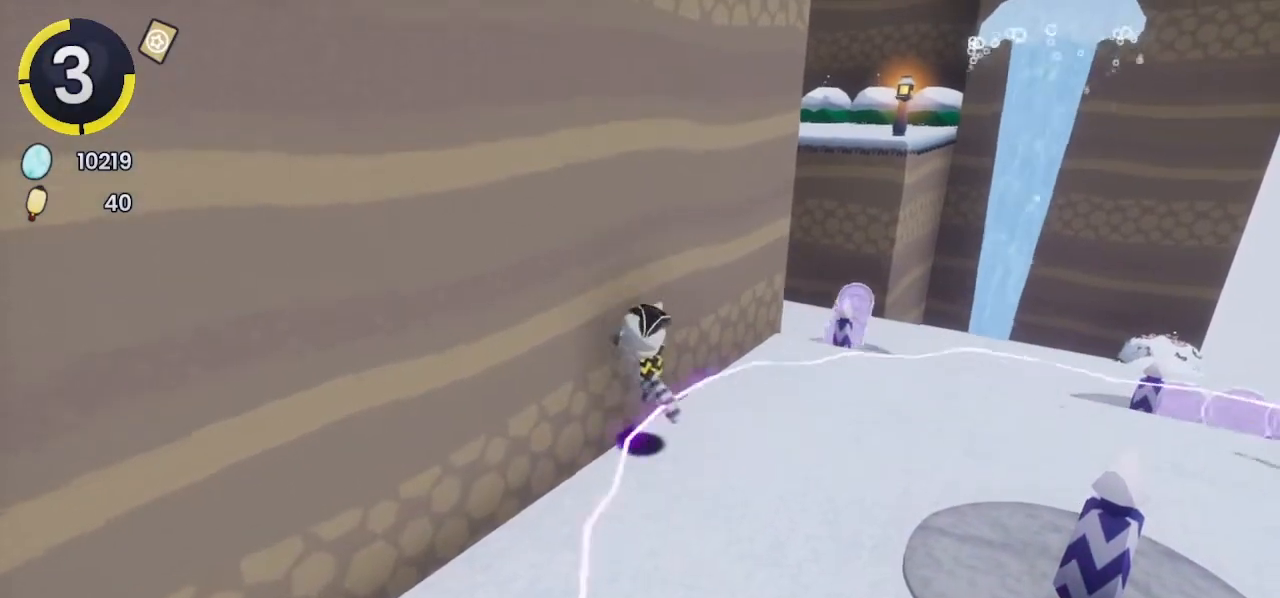
{"buttons": [], "left_stick": "up-left", "right_stick": "center", "events": []}
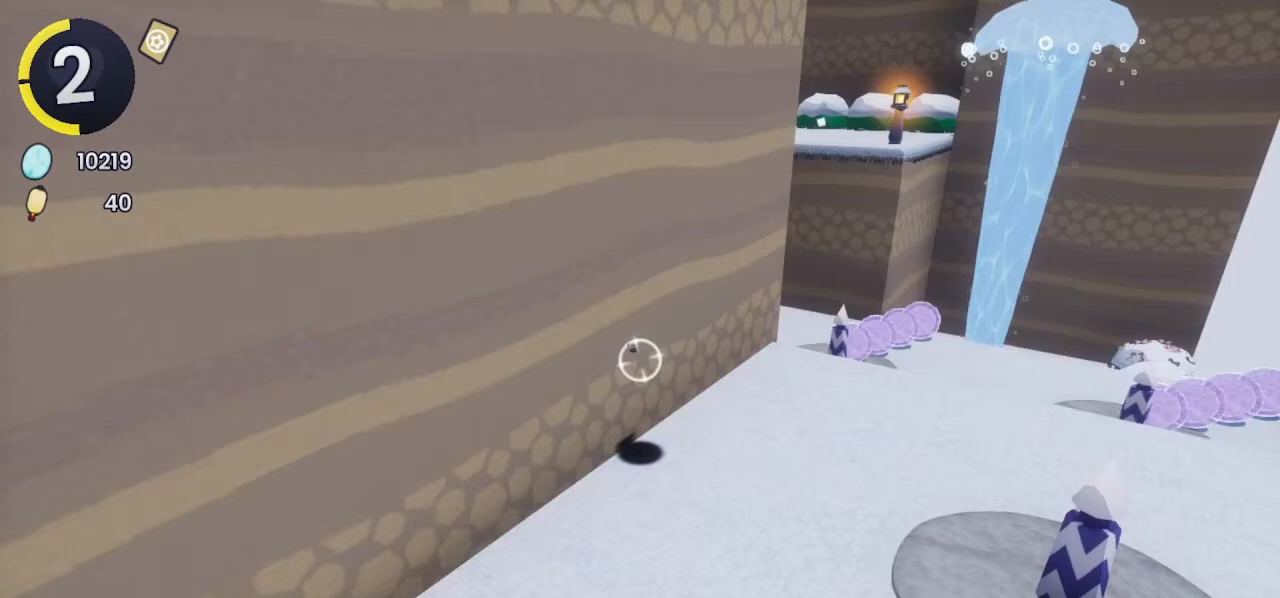
{"buttons": [], "left_stick": "up-left", "right_stick": "center", "events": []}
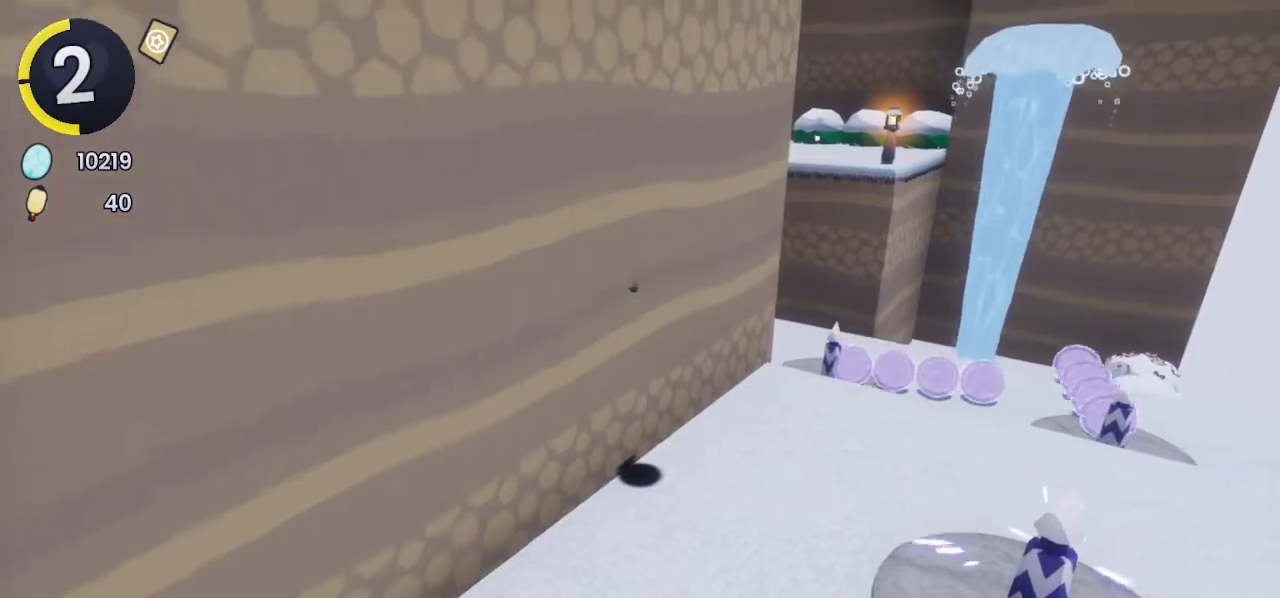
{"buttons": [], "left_stick": "up-left", "right_stick": "left", "events": [[300, "right_stick", "left"]]}
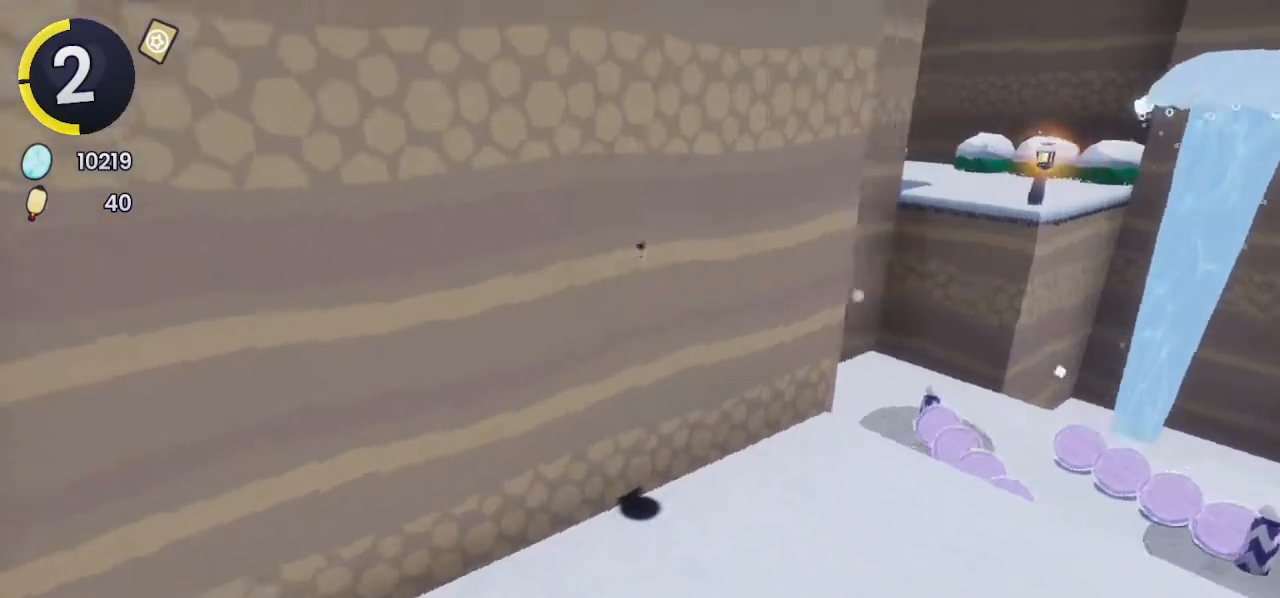
{"buttons": [], "left_stick": "up-left", "right_stick": "left", "events": []}
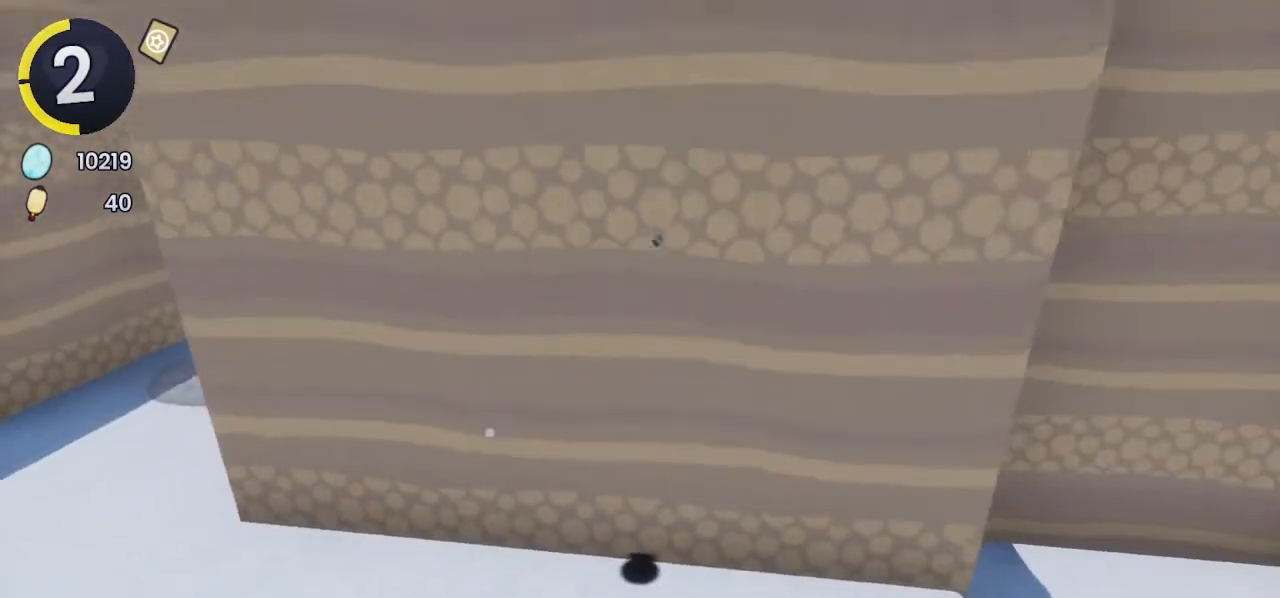
{"buttons": [], "left_stick": "center", "right_stick": "left", "events": [[433, "left_stick", "center"]]}
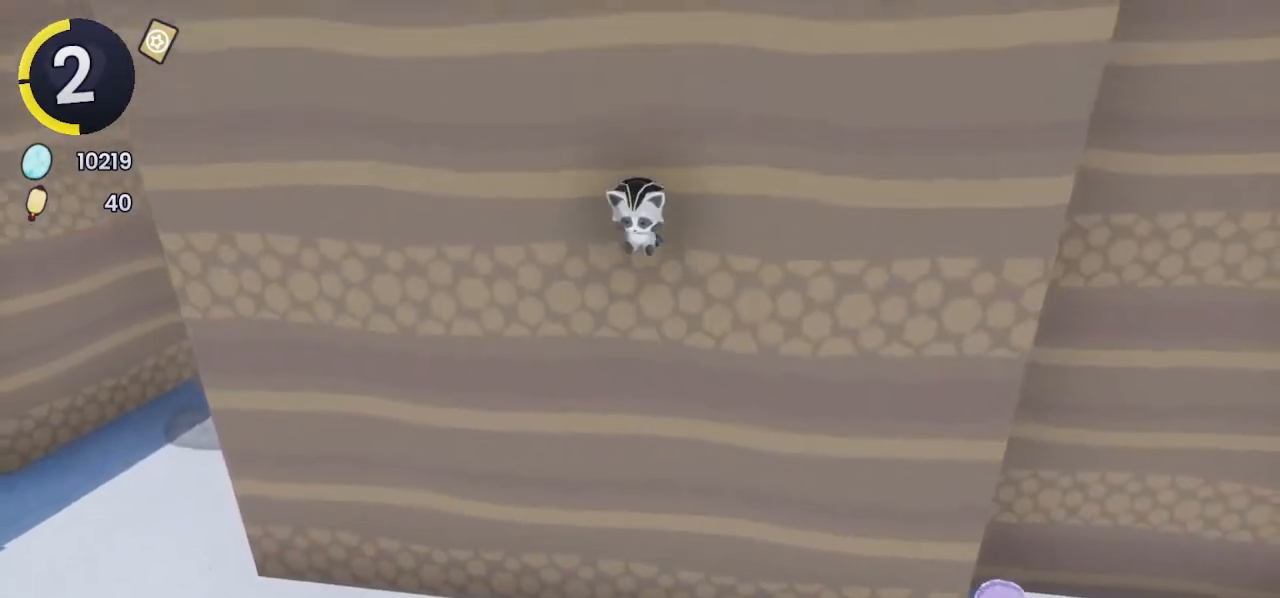
{"buttons": [], "left_stick": "center", "right_stick": "left", "events": []}
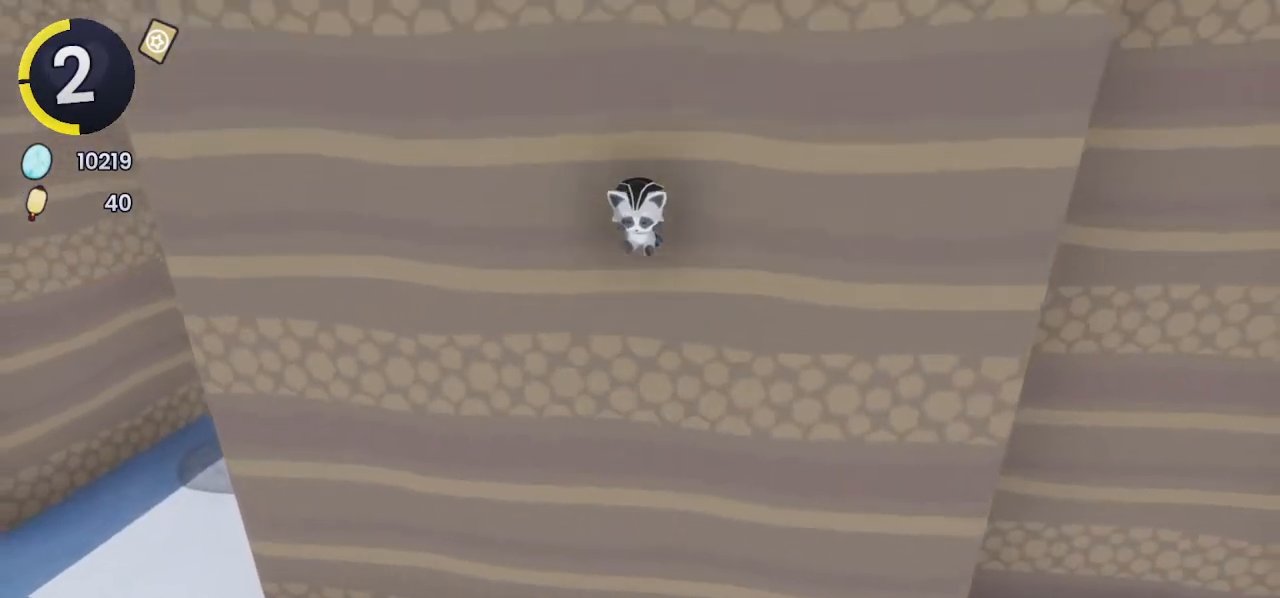
{"buttons": [], "left_stick": "center", "right_stick": "center", "events": [[233, "right_stick", "center"]]}
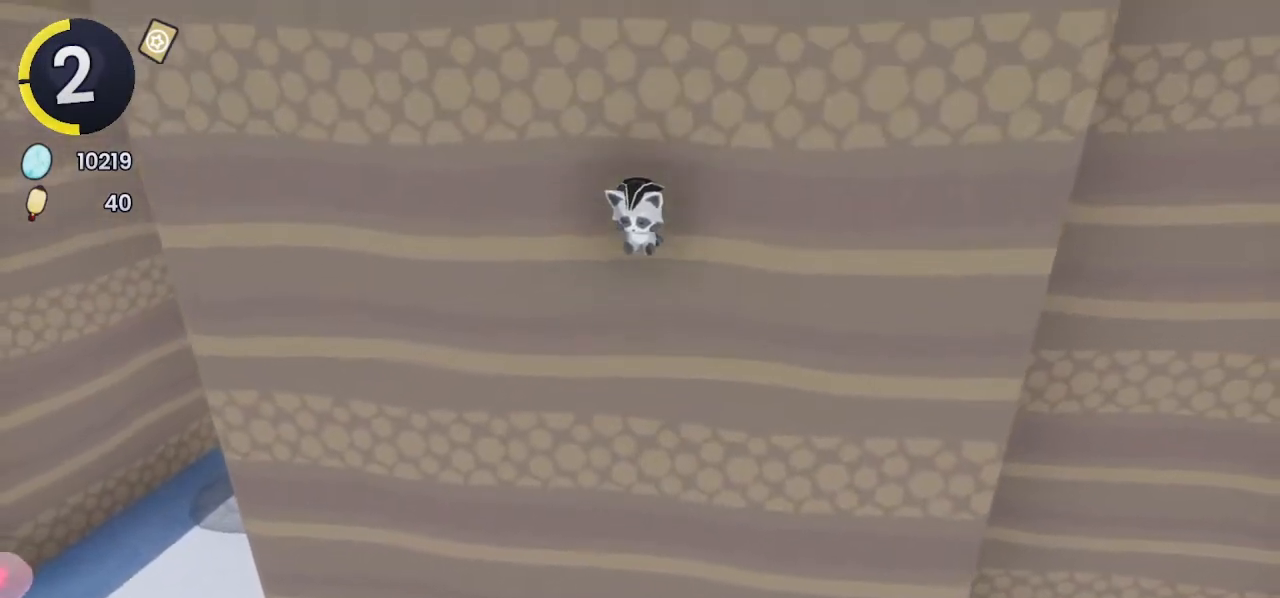
{"buttons": [], "left_stick": "center", "right_stick": "center", "events": []}
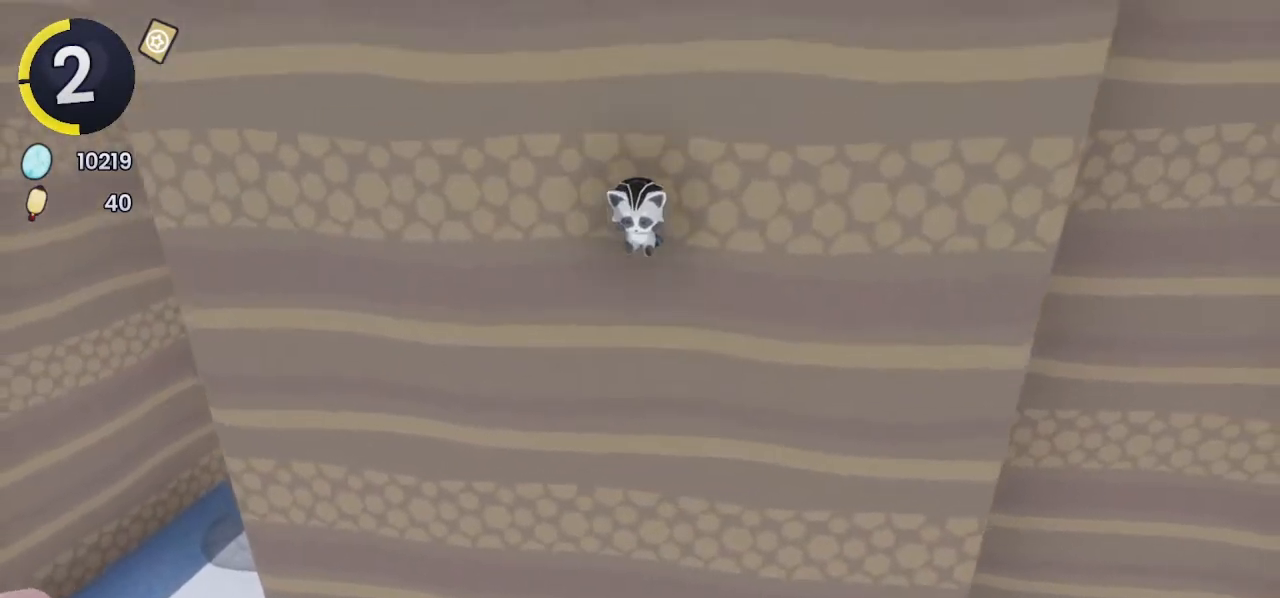
{"buttons": [], "left_stick": "center", "right_stick": "center", "events": []}
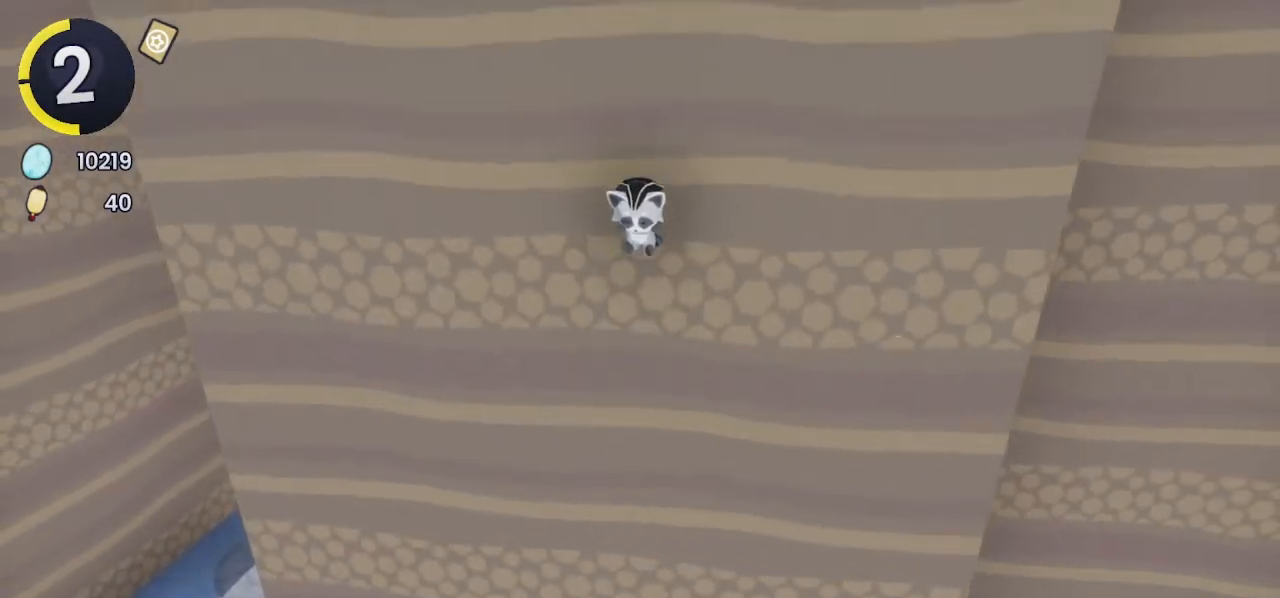
{"buttons": [], "left_stick": "center", "right_stick": "center", "events": []}
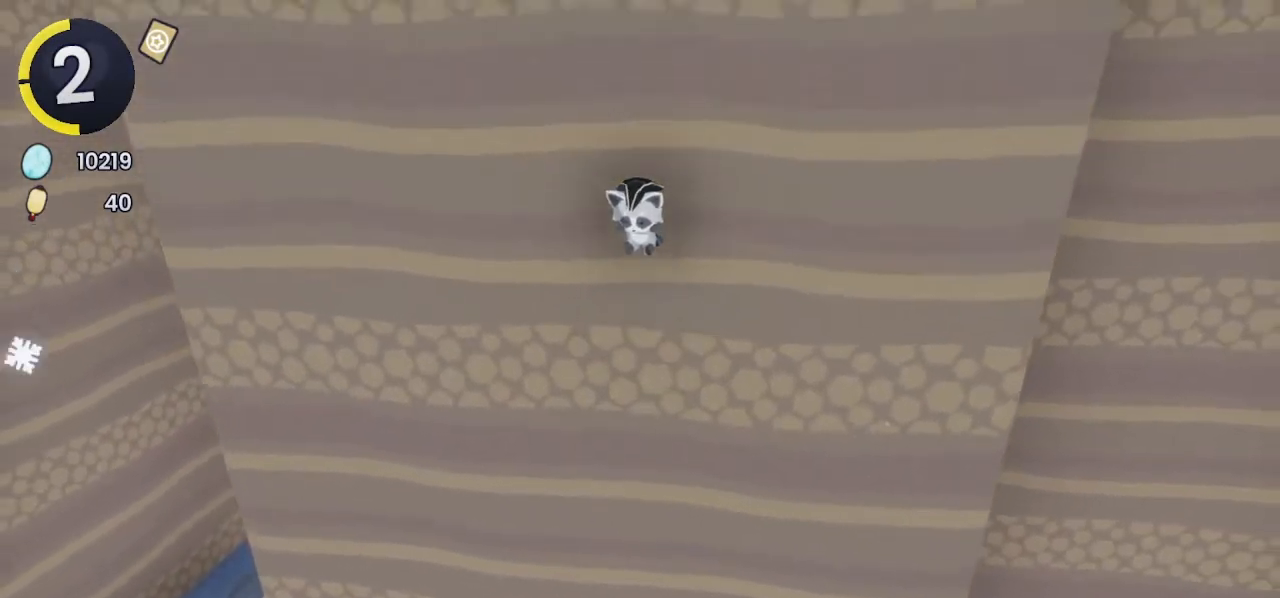
{"buttons": [], "left_stick": "center", "right_stick": "up-left", "events": [[67, "right_stick", "up-left"]]}
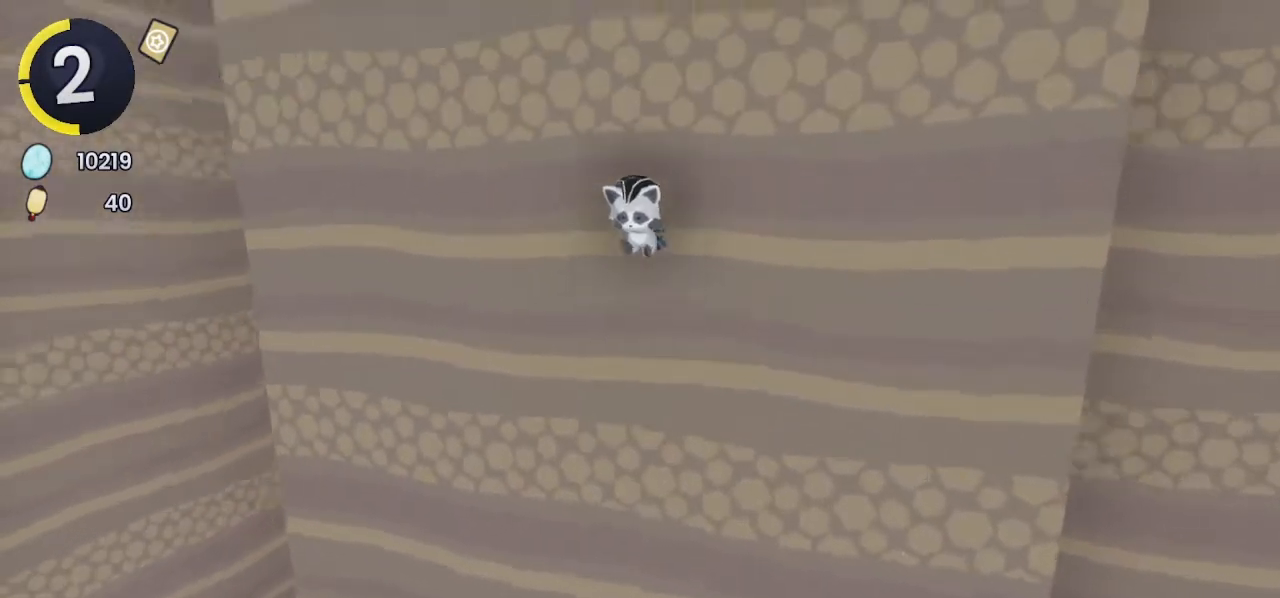
{"buttons": [], "left_stick": "center", "right_stick": "center", "events": [[367, "right_stick", "center"]]}
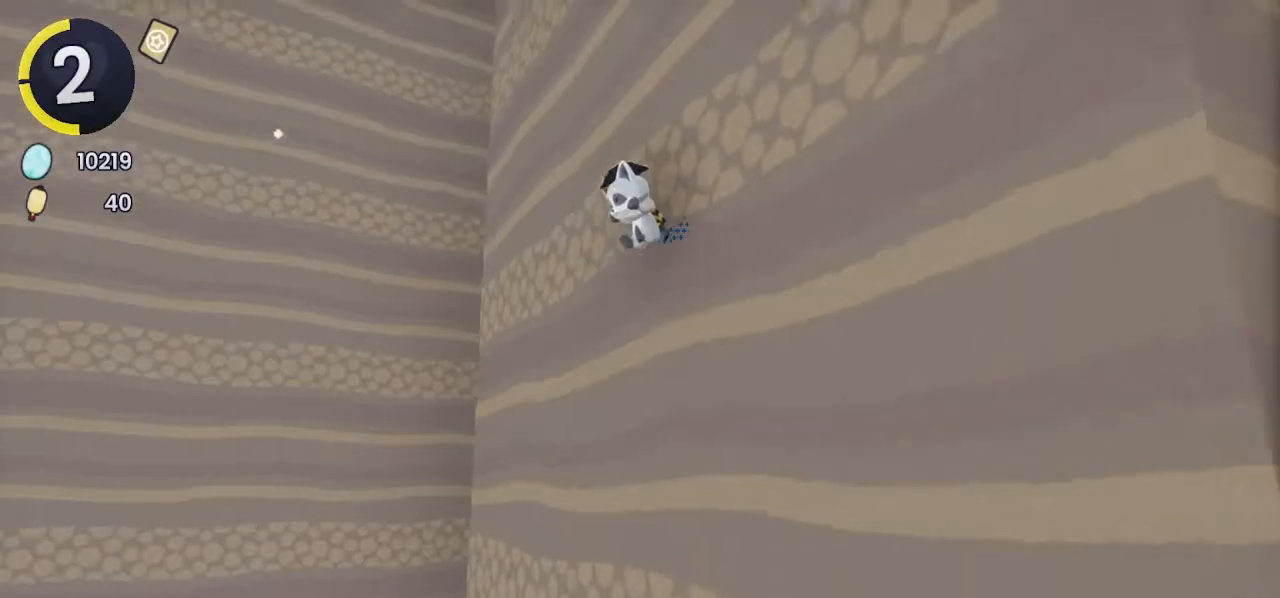
{"buttons": [], "left_stick": "center", "right_stick": "center", "events": [[200, "right_stick", "down-right"], [467, "right_stick", "center"]]}